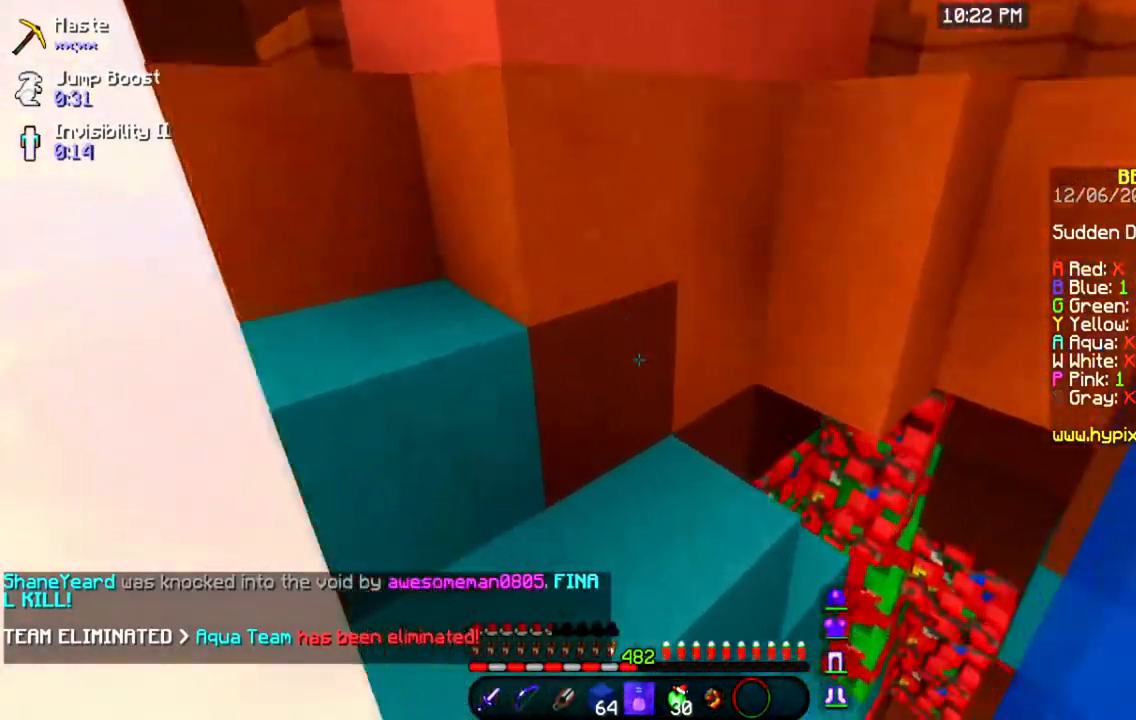
Gameplay with keyboard and mouse; each line is a JSON object with the keys and mouse buttons held at the frame after it. "events" lists presses ("down") and releases ("up") of "a", "d", "s", "space", "w", "mouse_left" and "mouse_right" between this image and that frame as [ms after this image, input, new state], when the widget could be followed in between. "mouse_left", "mouse_right" = the "left", "right" buttons of the "mouse" list. No other keys are recorded. Fast repeated clicks can show as one long hold. Mouse movement is not recorded.
{"keys": ["a", "space", "w"], "mouse": [], "events": [[117, "space", "down"]]}
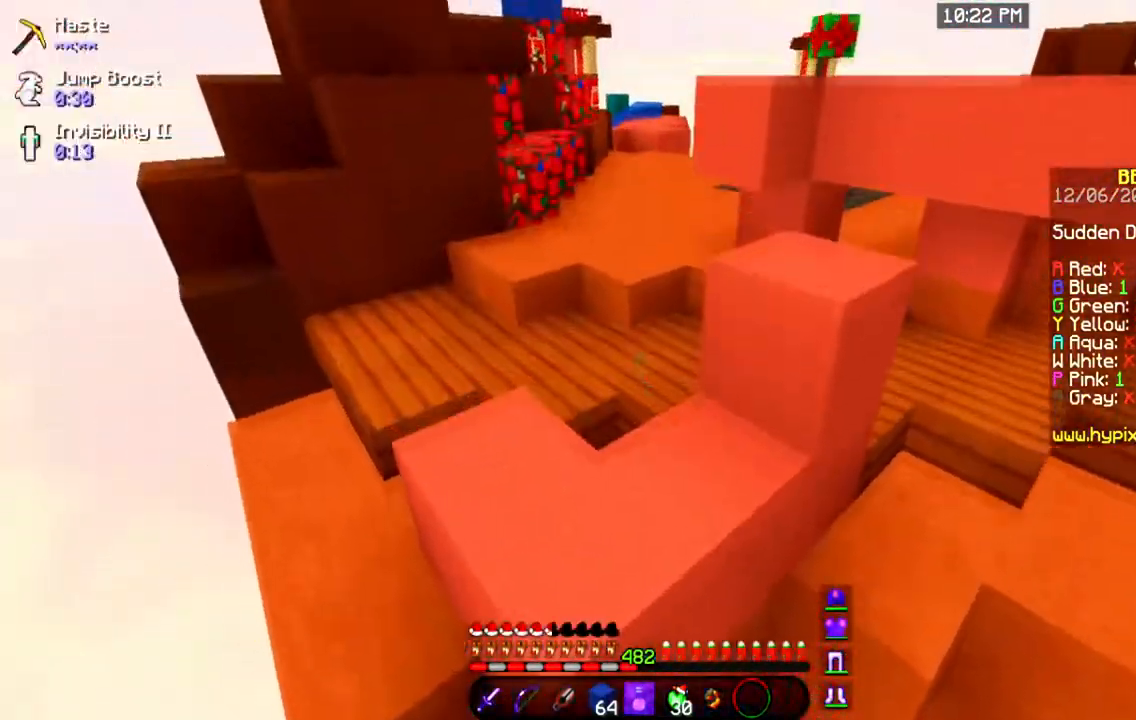
{"keys": ["space", "w"], "mouse": [], "events": [[151, "a", "up"], [217, "space", "up"], [384, "space", "down"]]}
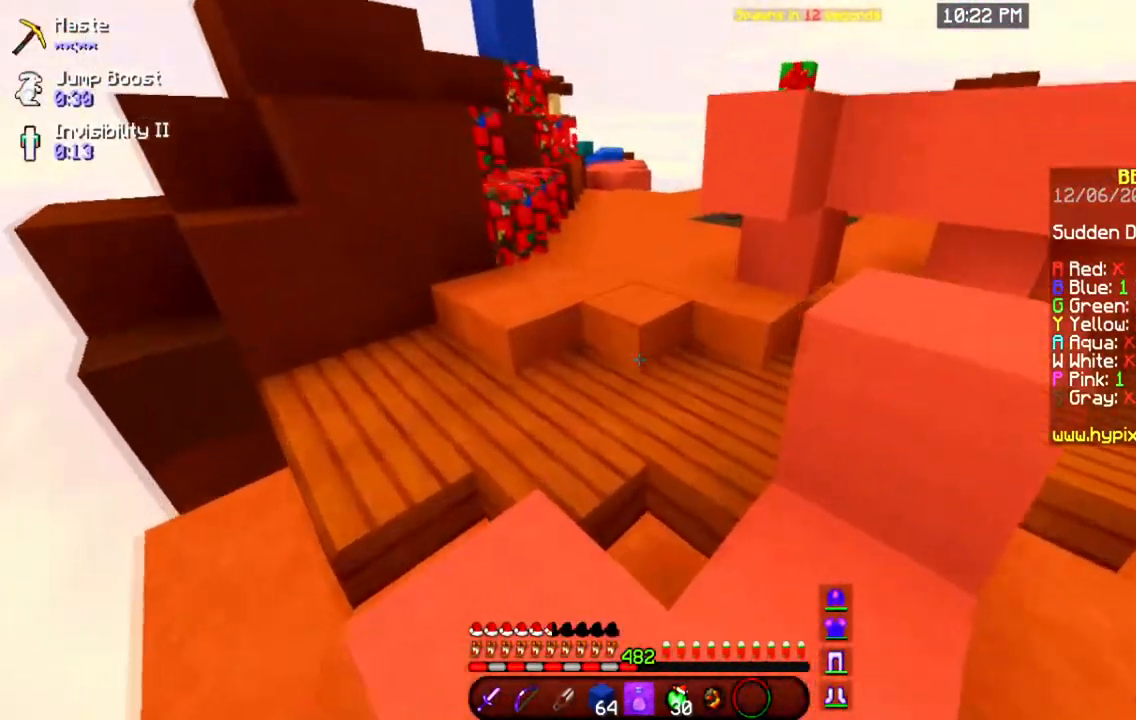
{"keys": ["space", "w"], "mouse": [], "events": []}
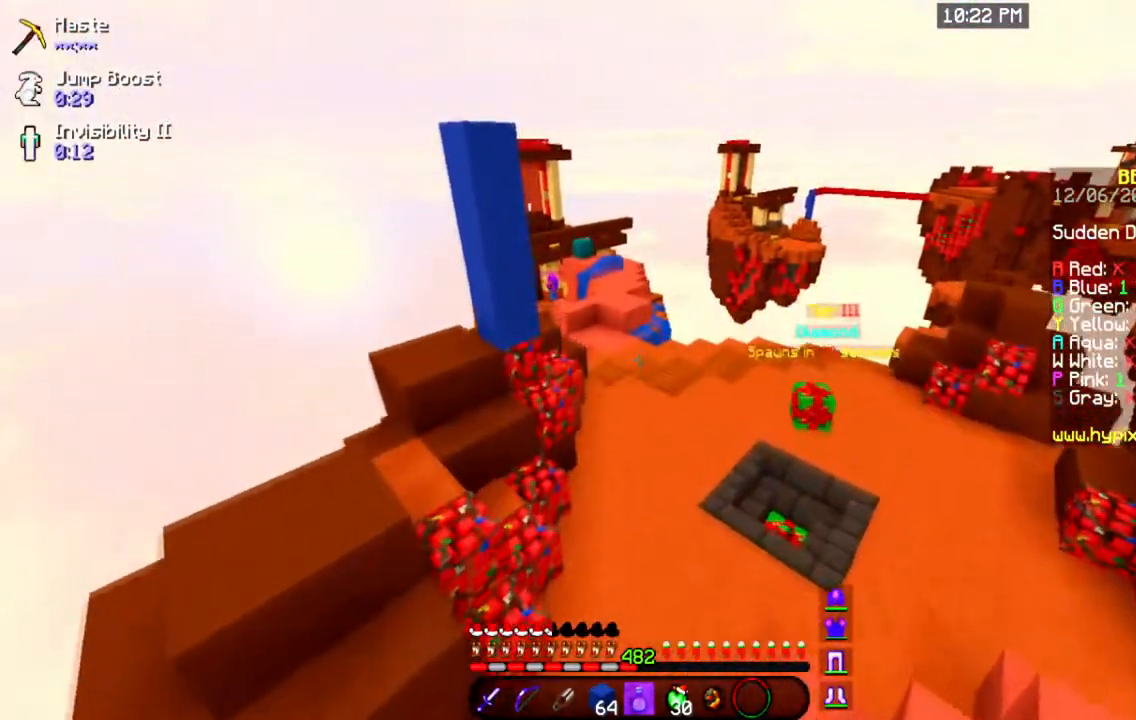
{"keys": ["space", "w"], "mouse": [], "events": []}
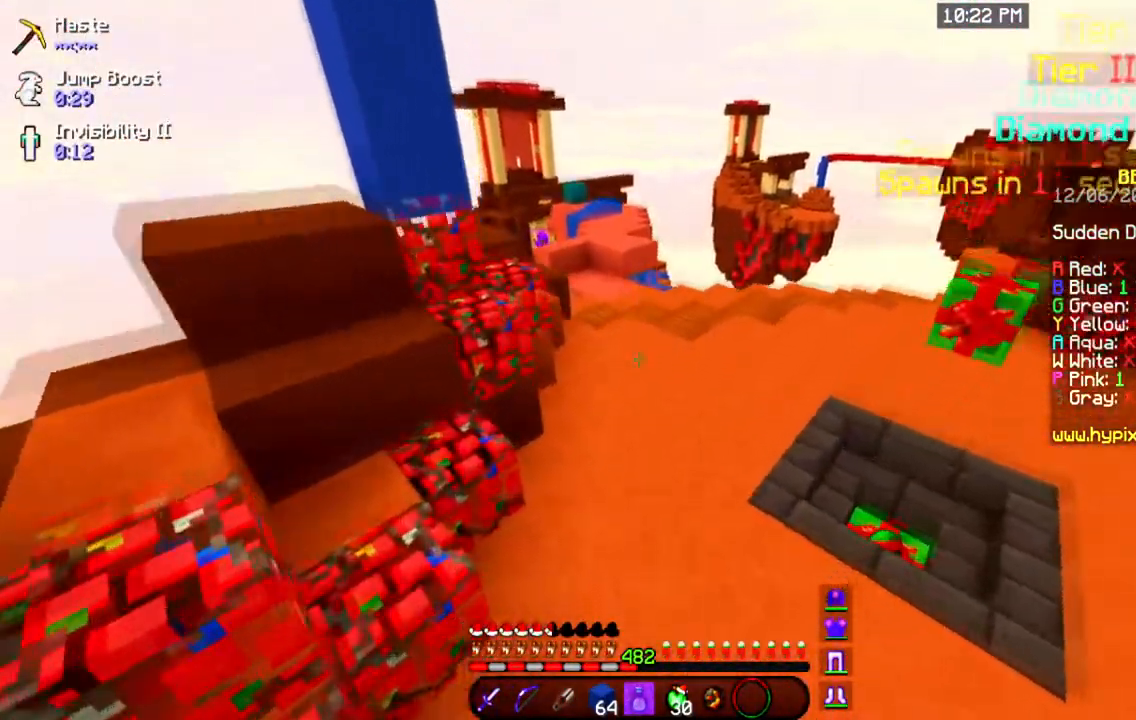
{"keys": ["space", "w"], "mouse": [], "events": []}
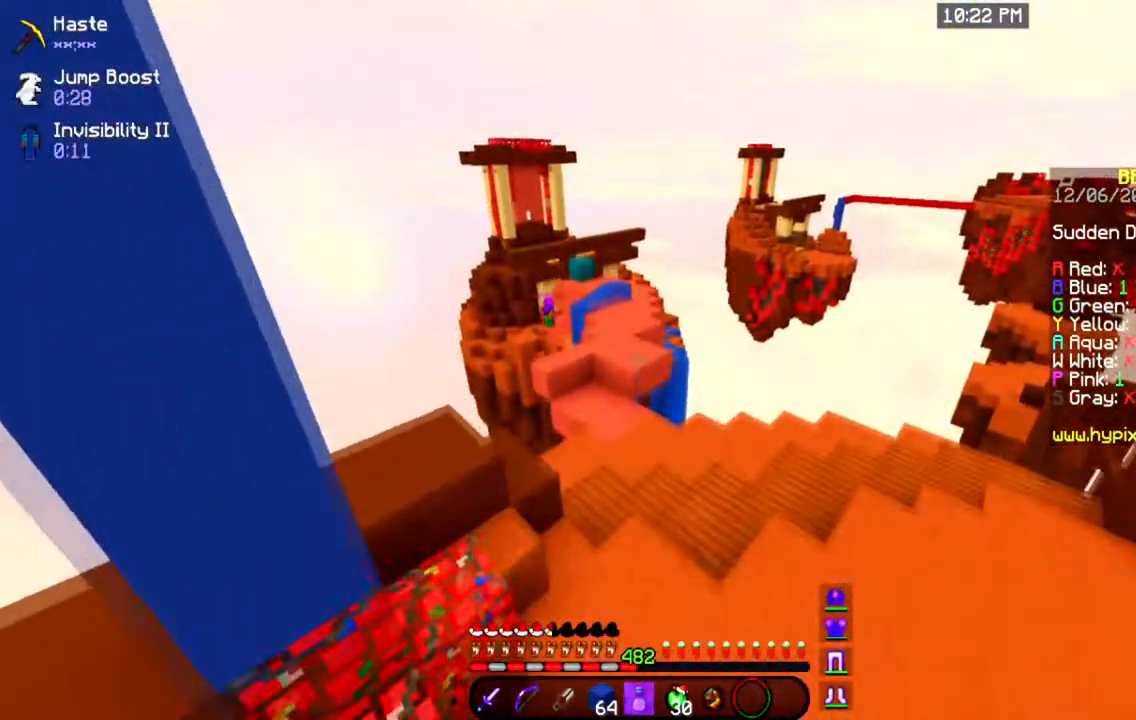
{"keys": ["w"], "mouse": [], "events": [[34, "a", "down"], [34, "space", "up"], [301, "a", "up"]]}
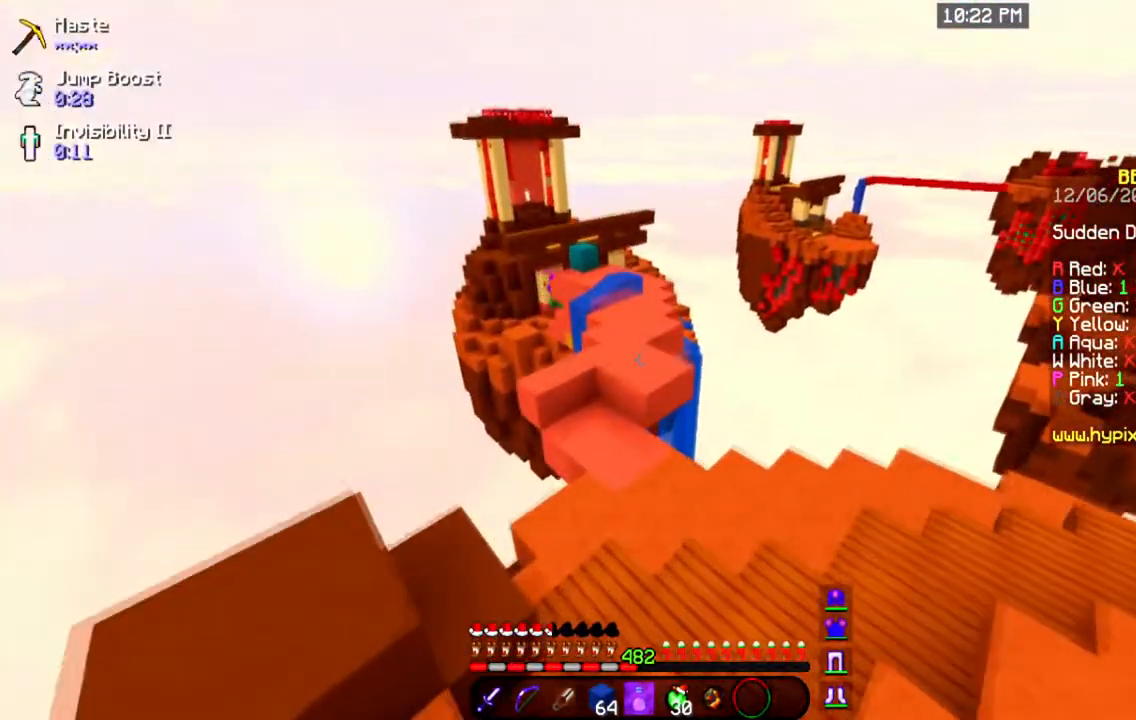
{"keys": ["w"], "mouse": [], "events": [[183, "space", "down"], [467, "space", "up"]]}
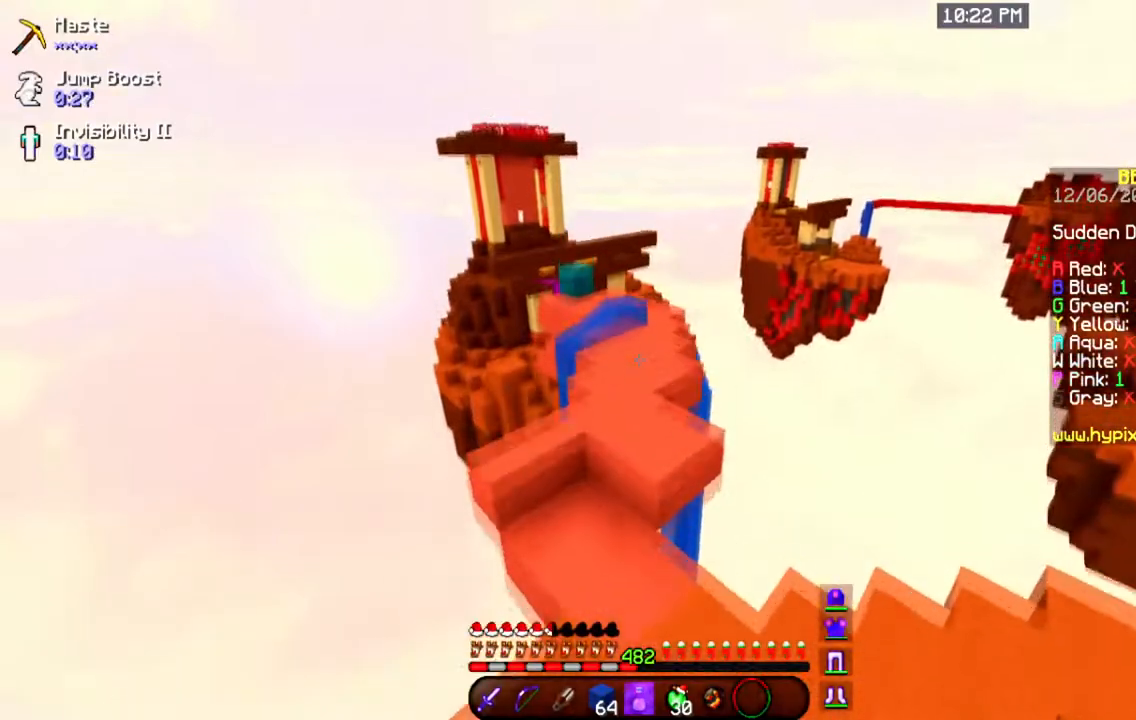
{"keys": ["w"], "mouse": [], "events": []}
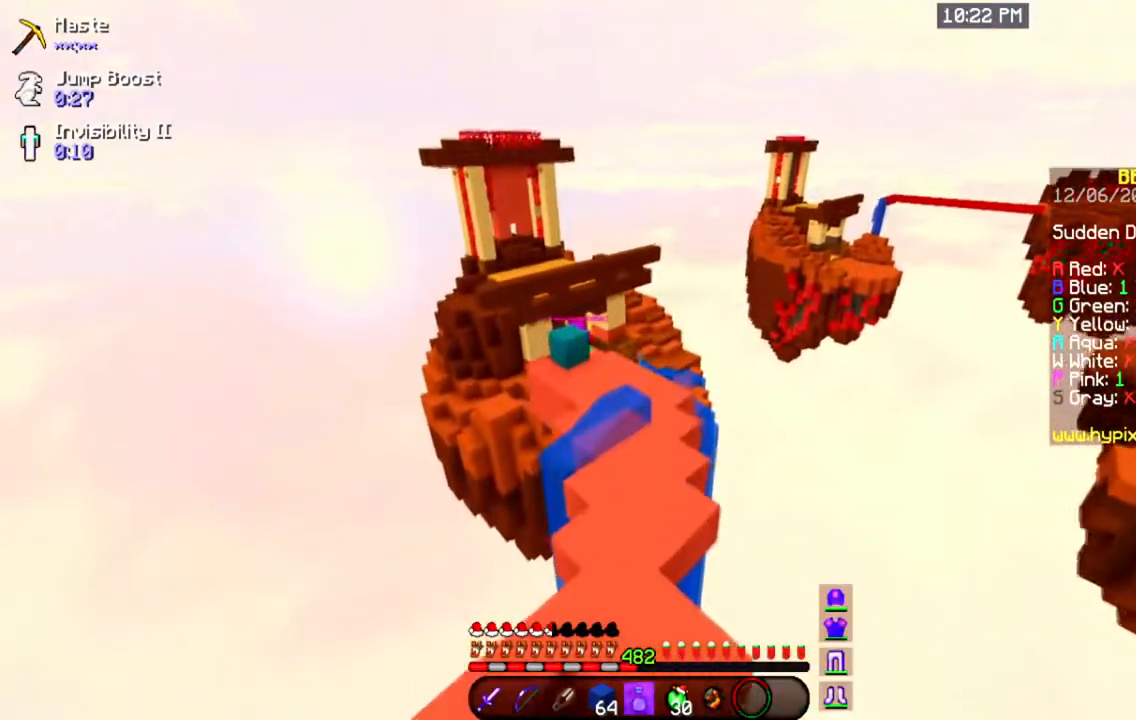
{"keys": ["w"], "mouse": [], "events": []}
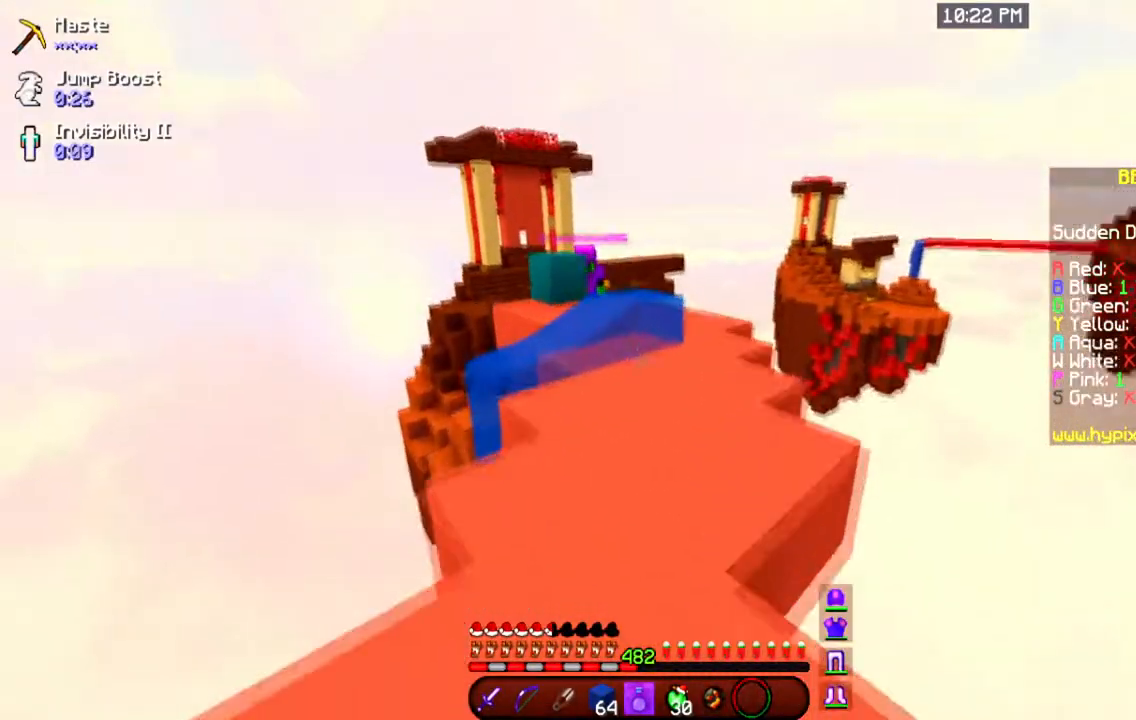
{"keys": [], "mouse": [], "events": [[134, "w", "up"]]}
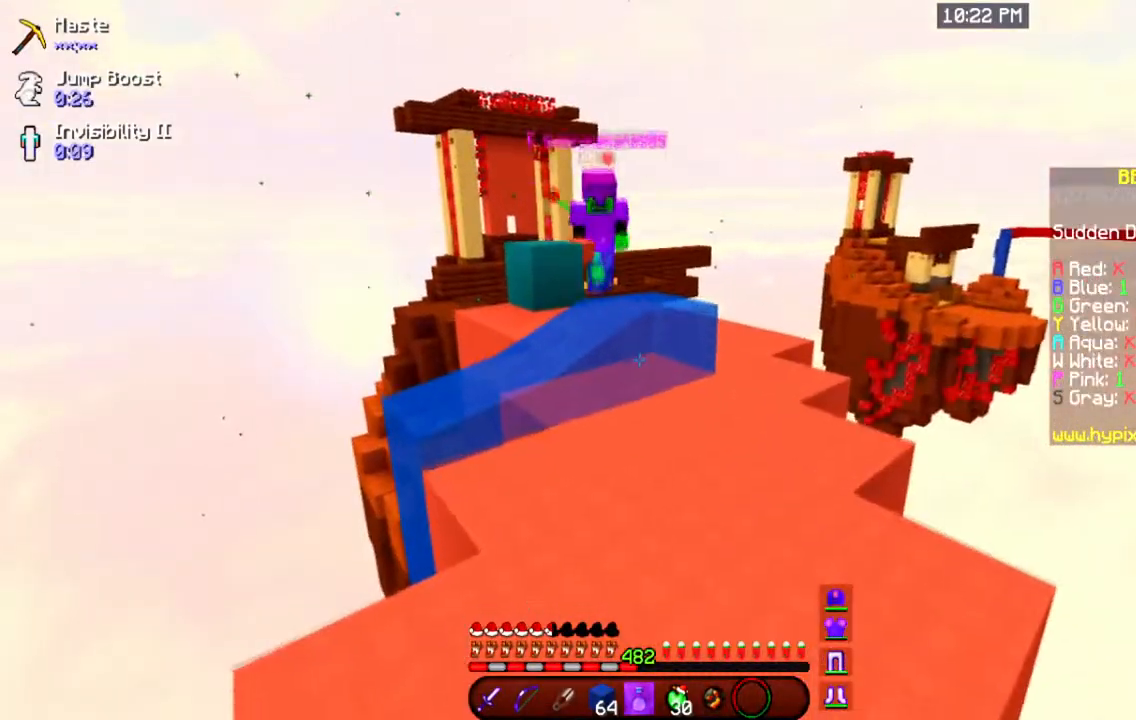
{"keys": [], "mouse": [], "events": []}
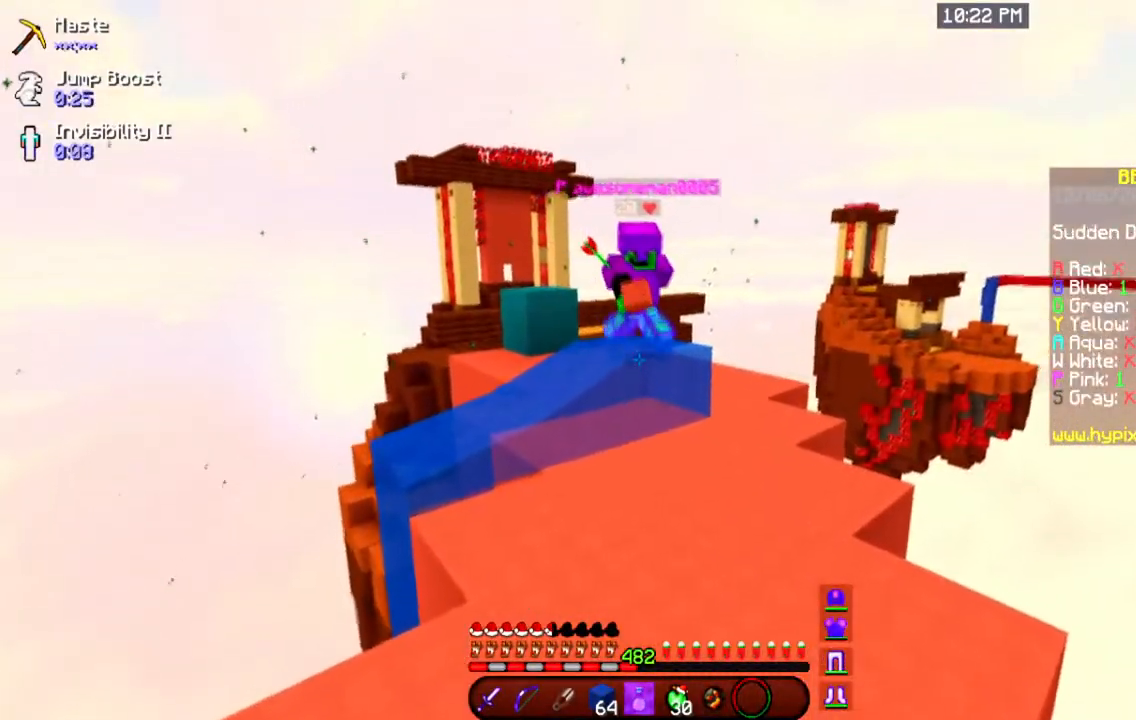
{"keys": [], "mouse": [], "events": [[17, "a", "down"], [217, "a", "up"]]}
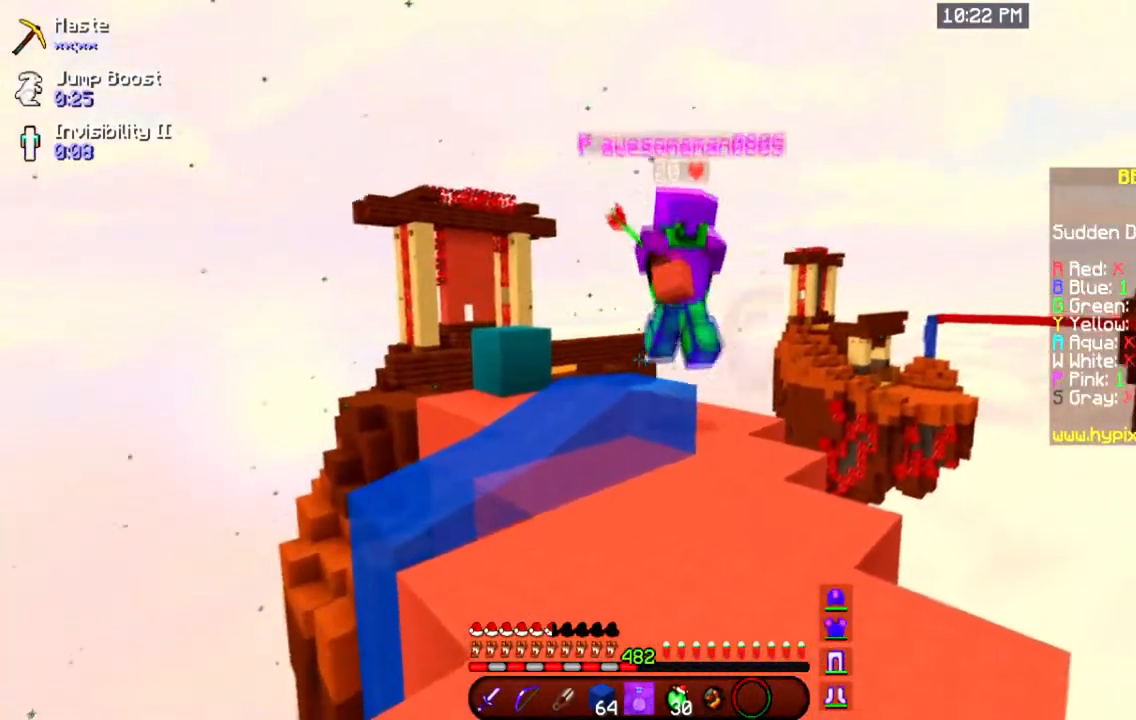
{"keys": [], "mouse": [], "events": [[117, "d", "down"], [350, "d", "up"]]}
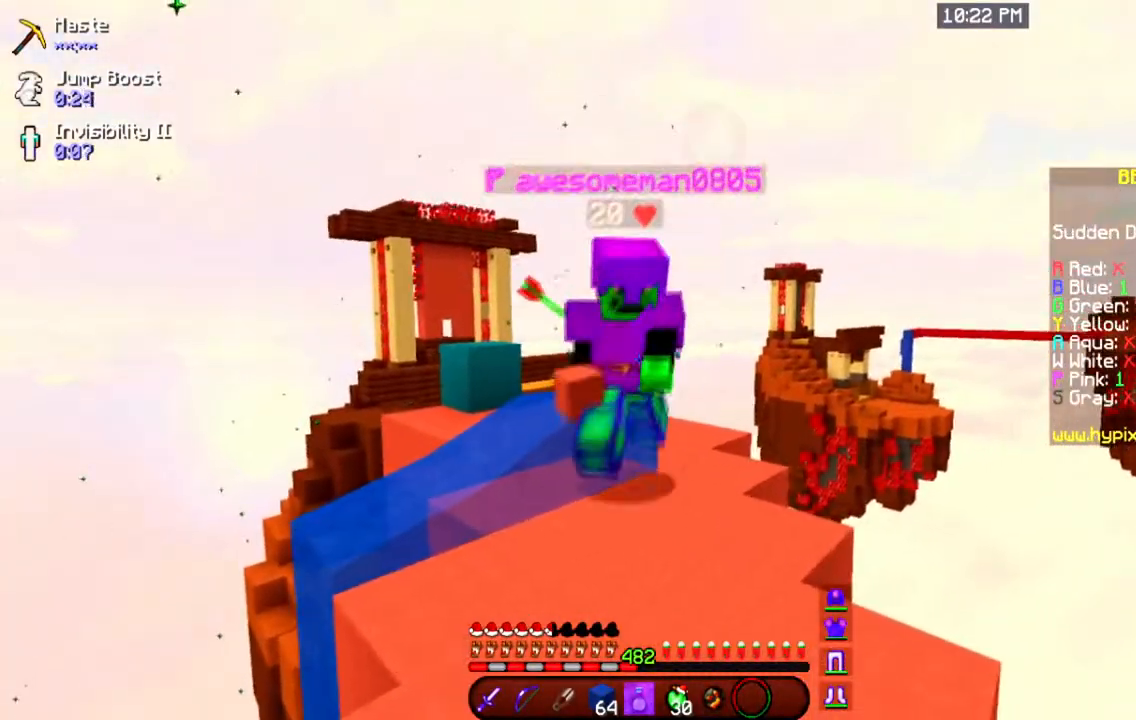
{"keys": ["a"], "mouse": [], "events": [[351, "a", "down"]]}
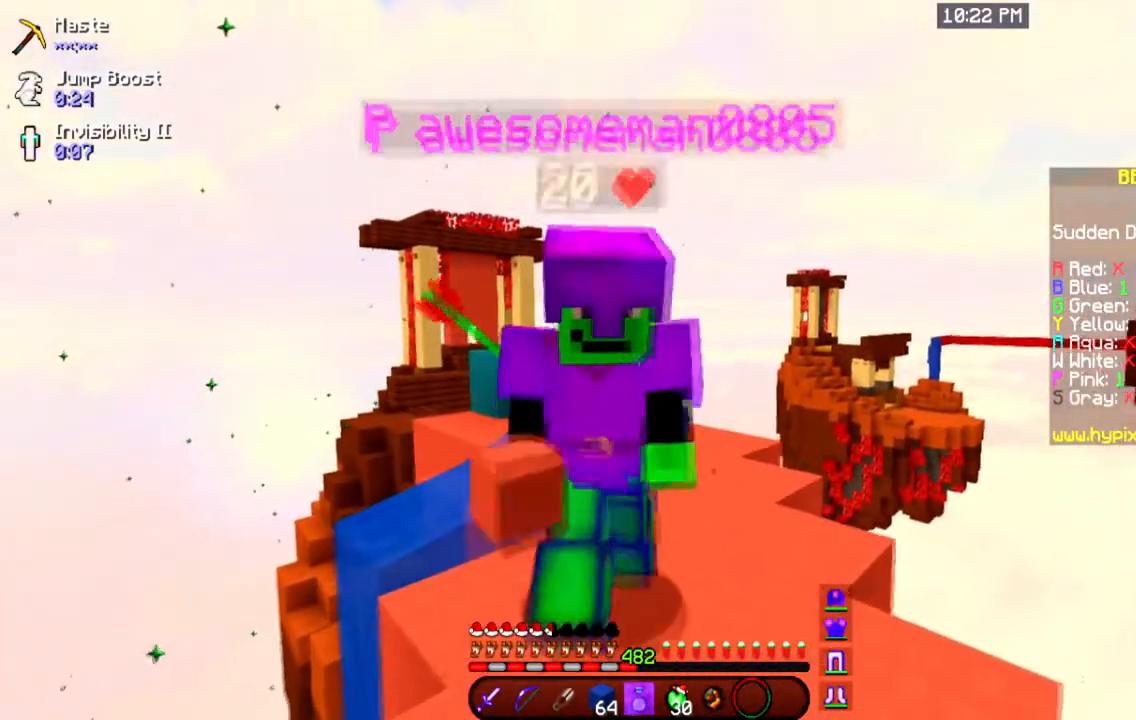
{"keys": [], "mouse": [], "events": [[67, "a", "up"], [83, "mouse_left", "down"], [250, "mouse_left", "up"]]}
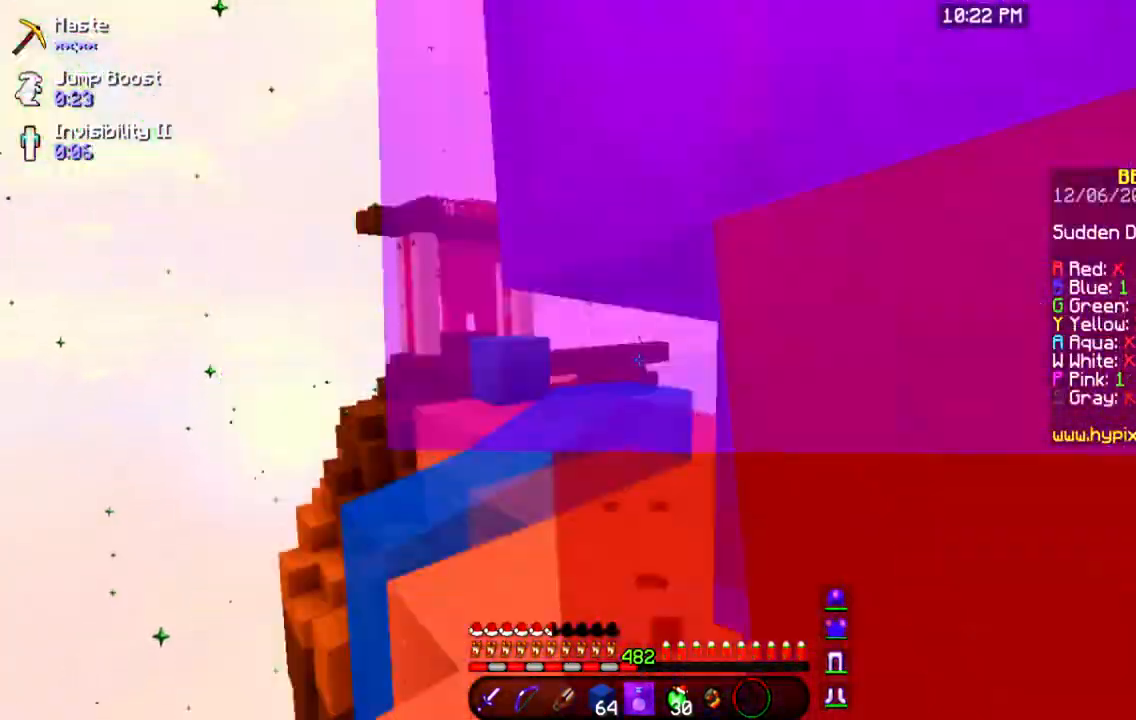
{"keys": [], "mouse": [], "events": []}
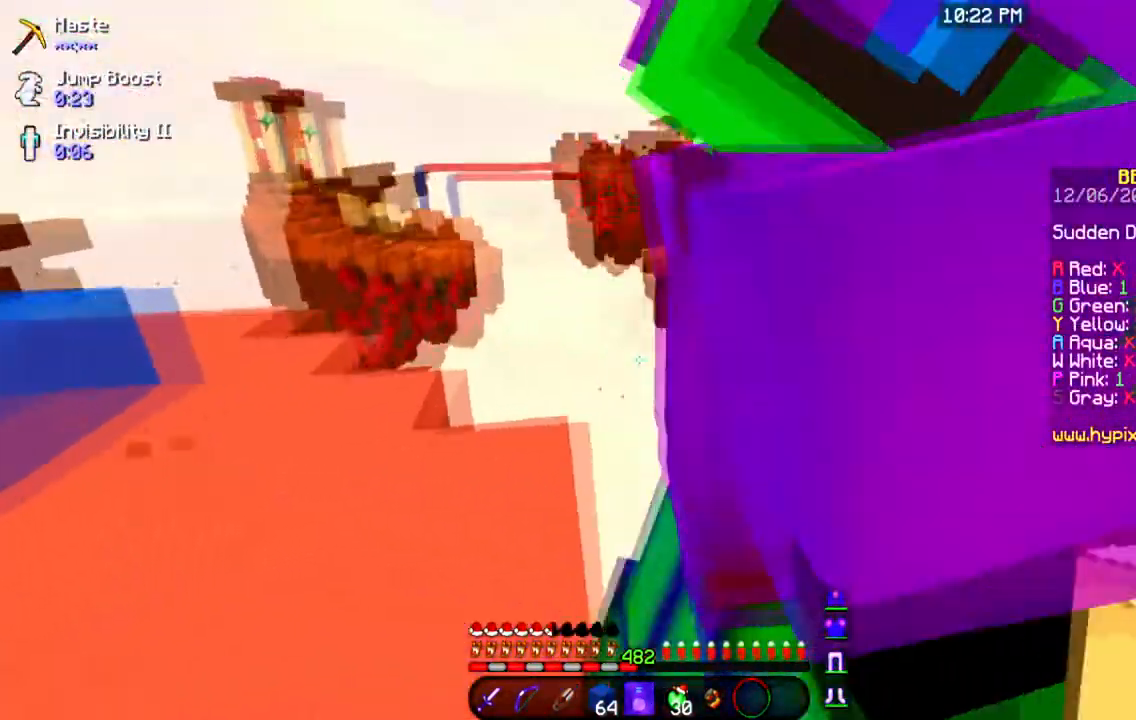
{"keys": ["s"], "mouse": [], "events": [[267, "a", "down"], [283, "s", "down"], [450, "a", "up"]]}
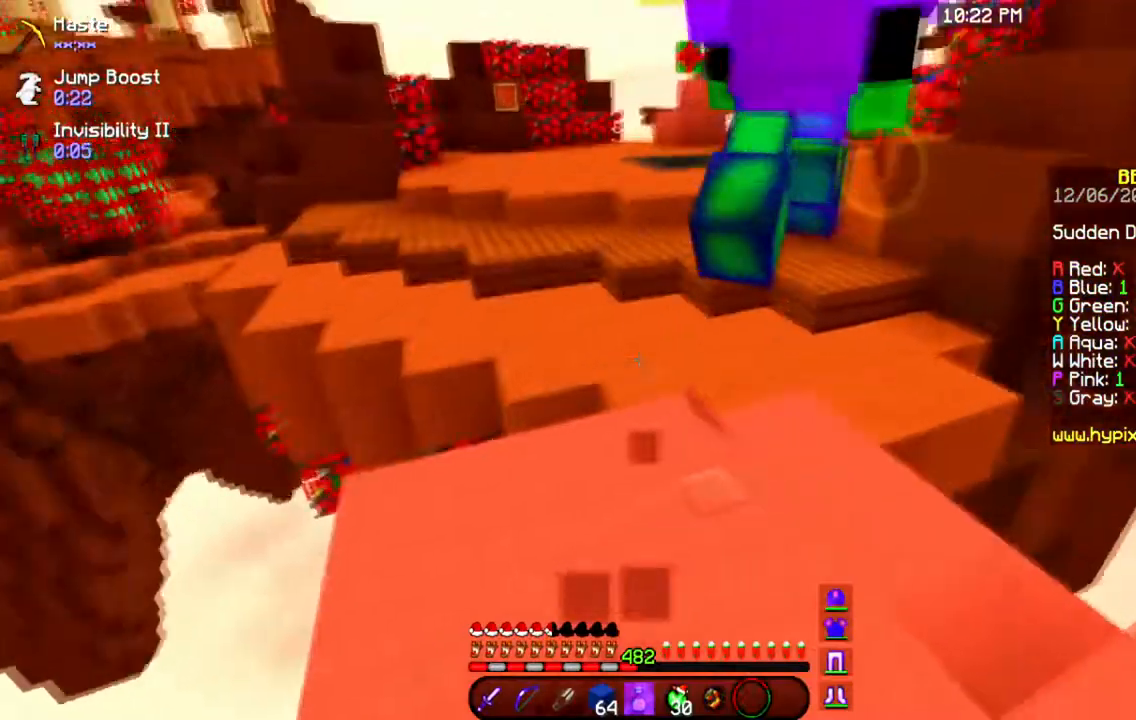
{"keys": [], "mouse": [], "events": [[417, "s", "up"]]}
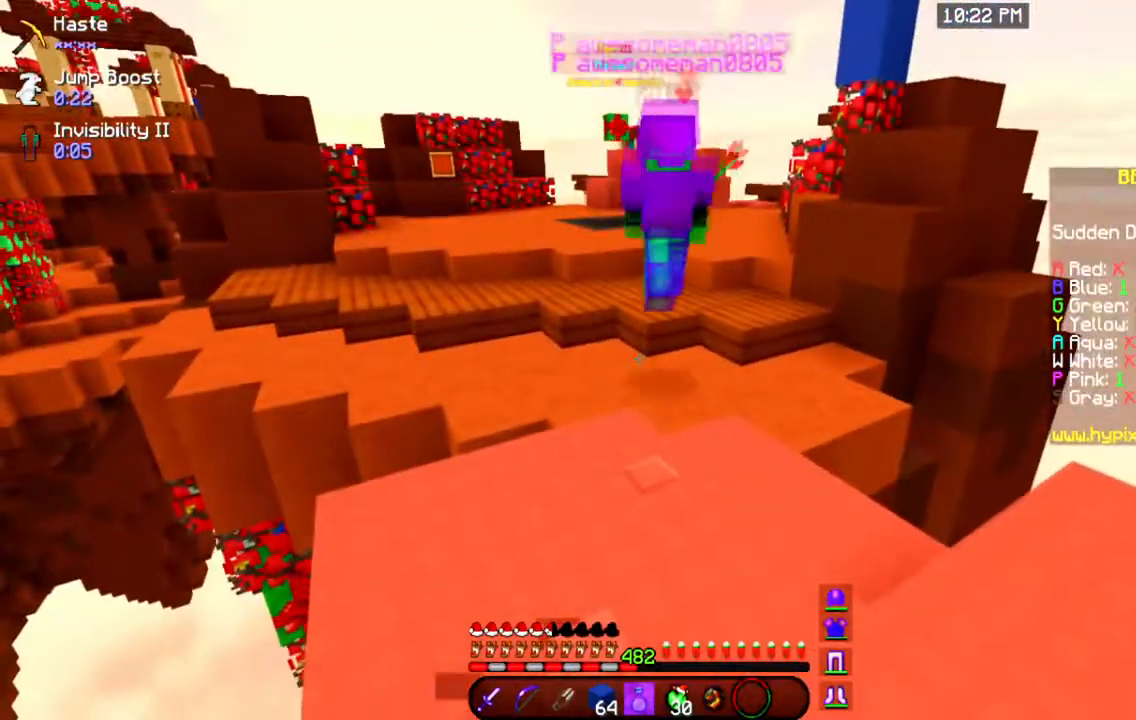
{"keys": ["w"], "mouse": [], "events": [[200, "w", "down"]]}
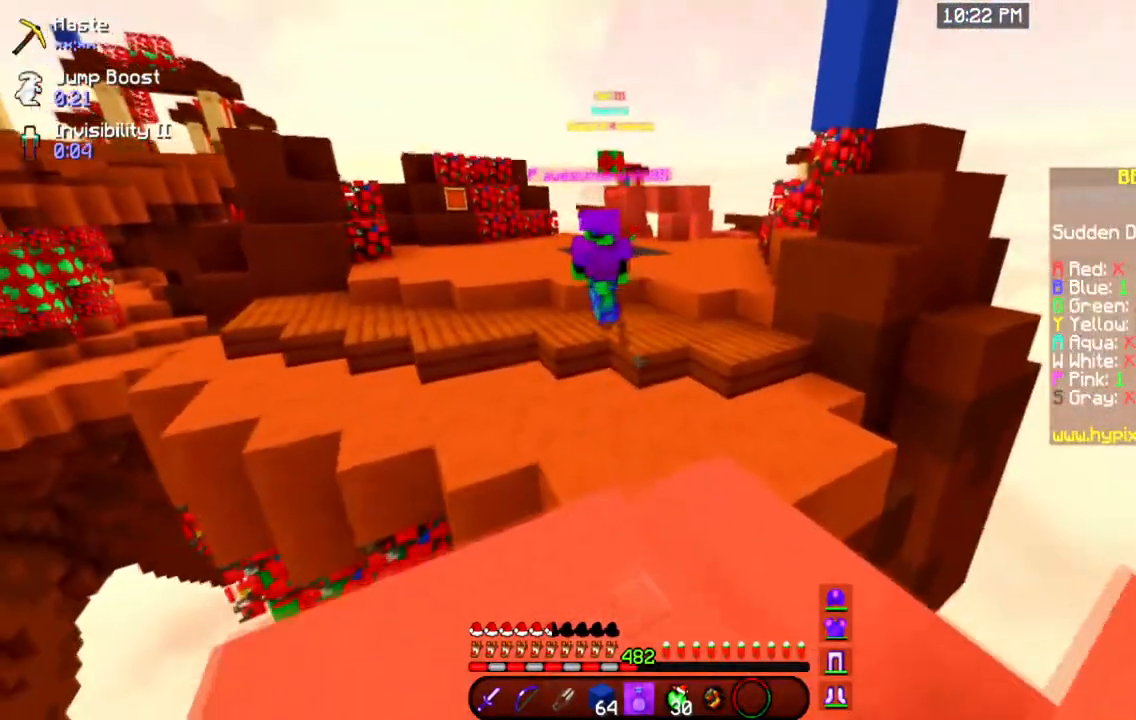
{"keys": ["space", "w"], "mouse": [], "events": [[84, "space", "down"]]}
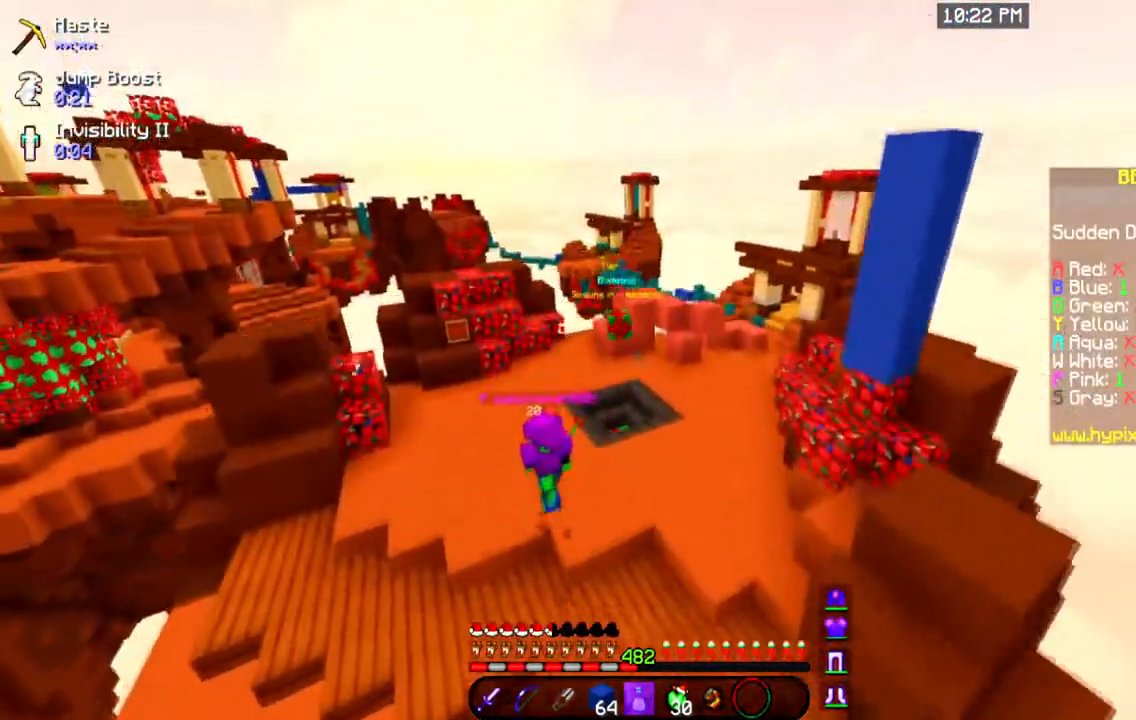
{"keys": ["d", "w"], "mouse": [], "events": [[117, "space", "up"], [400, "d", "down"]]}
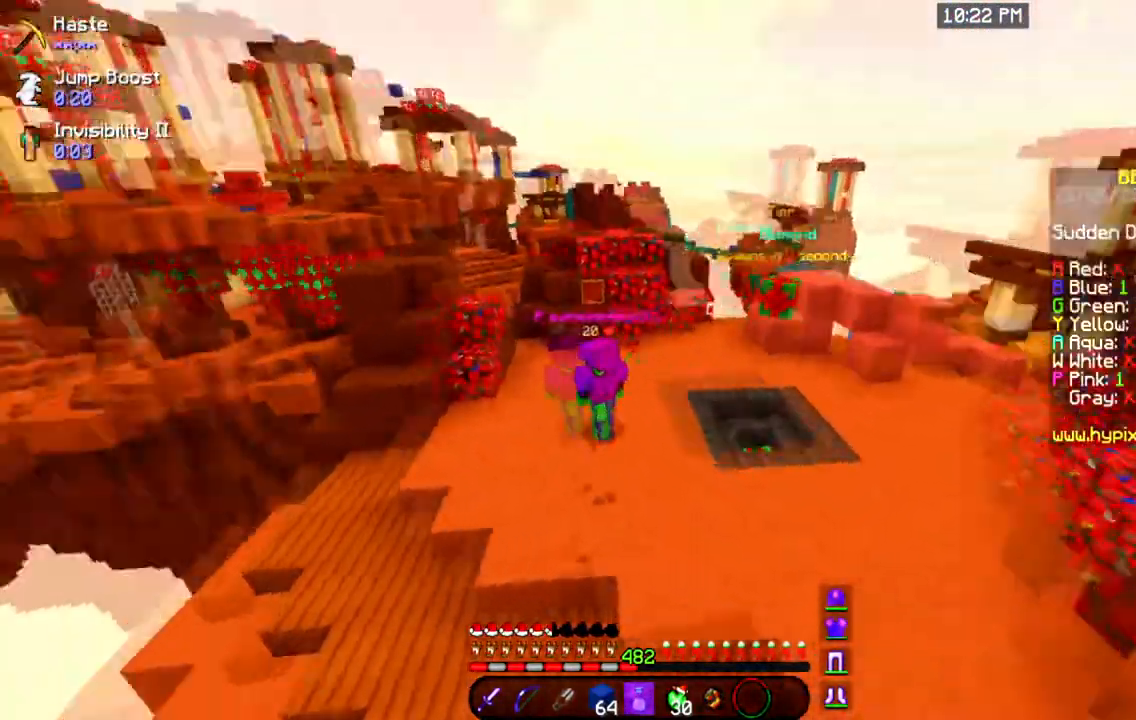
{"keys": ["d", "w"], "mouse": [], "events": [[351, "d", "up"], [501, "d", "down"]]}